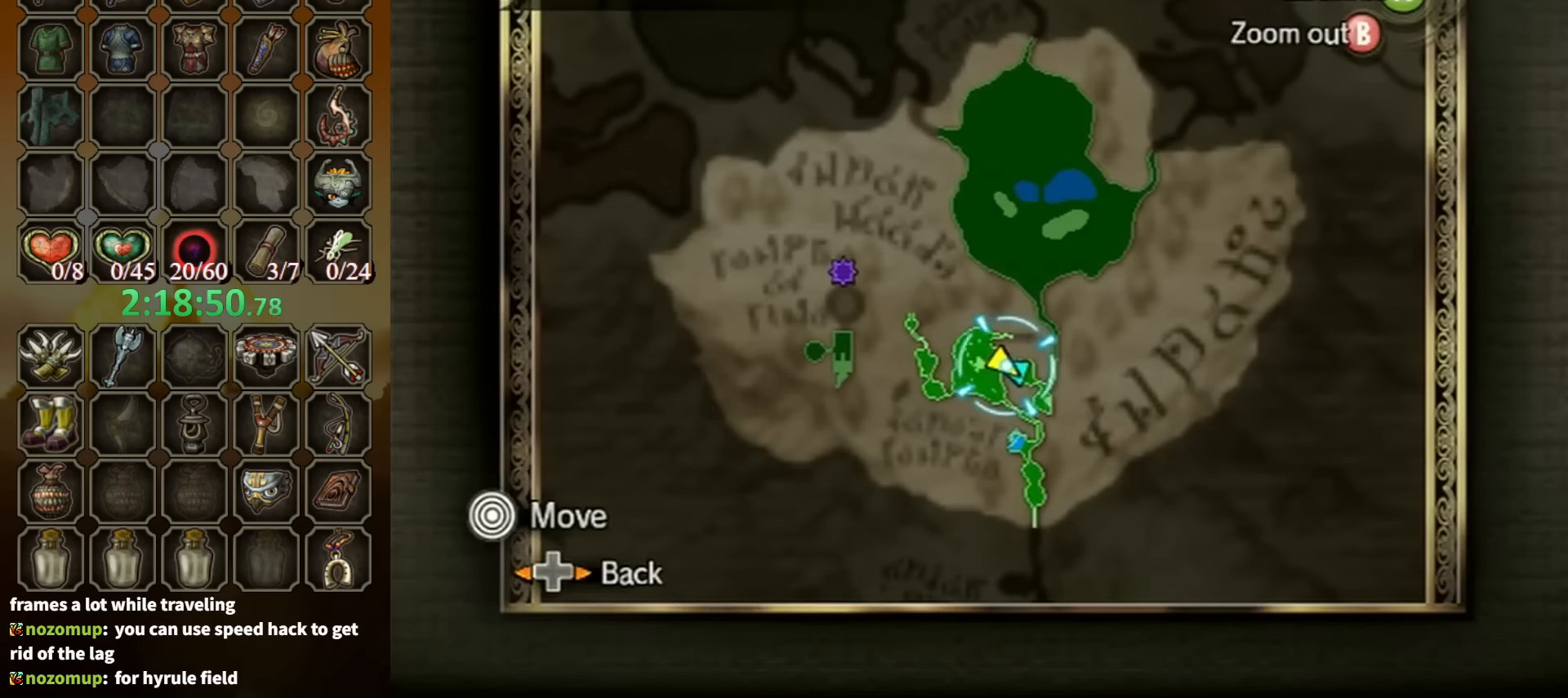
Gameplay with a controller (Nintendo layout); each line is a JSON object with the inputs held at the frame after it. "events" lists button and stick changes between this image and that frame as [ms after this image, input, new state], when the widget could be followed in between. Not read: L3 R3.
{"buttons": [], "left_stick": "center", "right_stick": "center", "events": []}
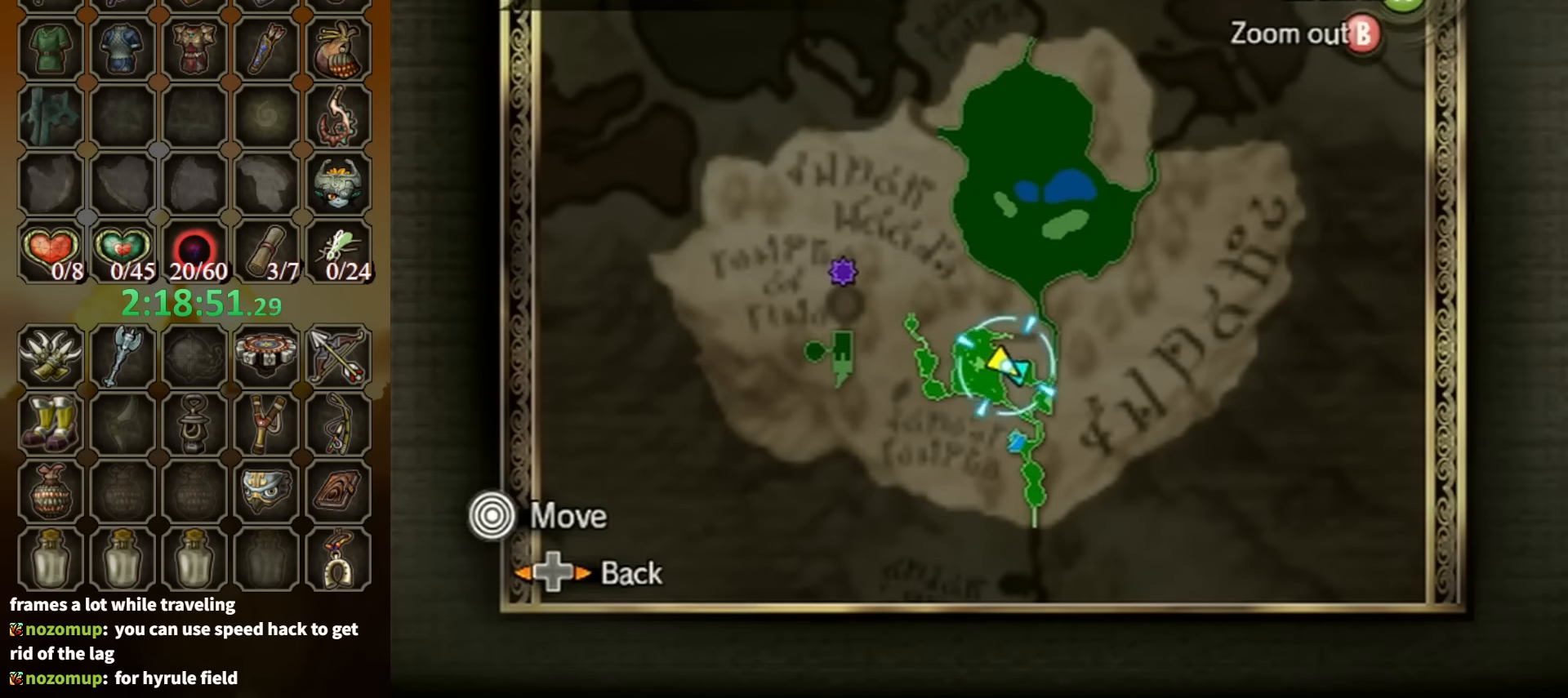
{"buttons": [], "left_stick": "center", "right_stick": "center", "events": []}
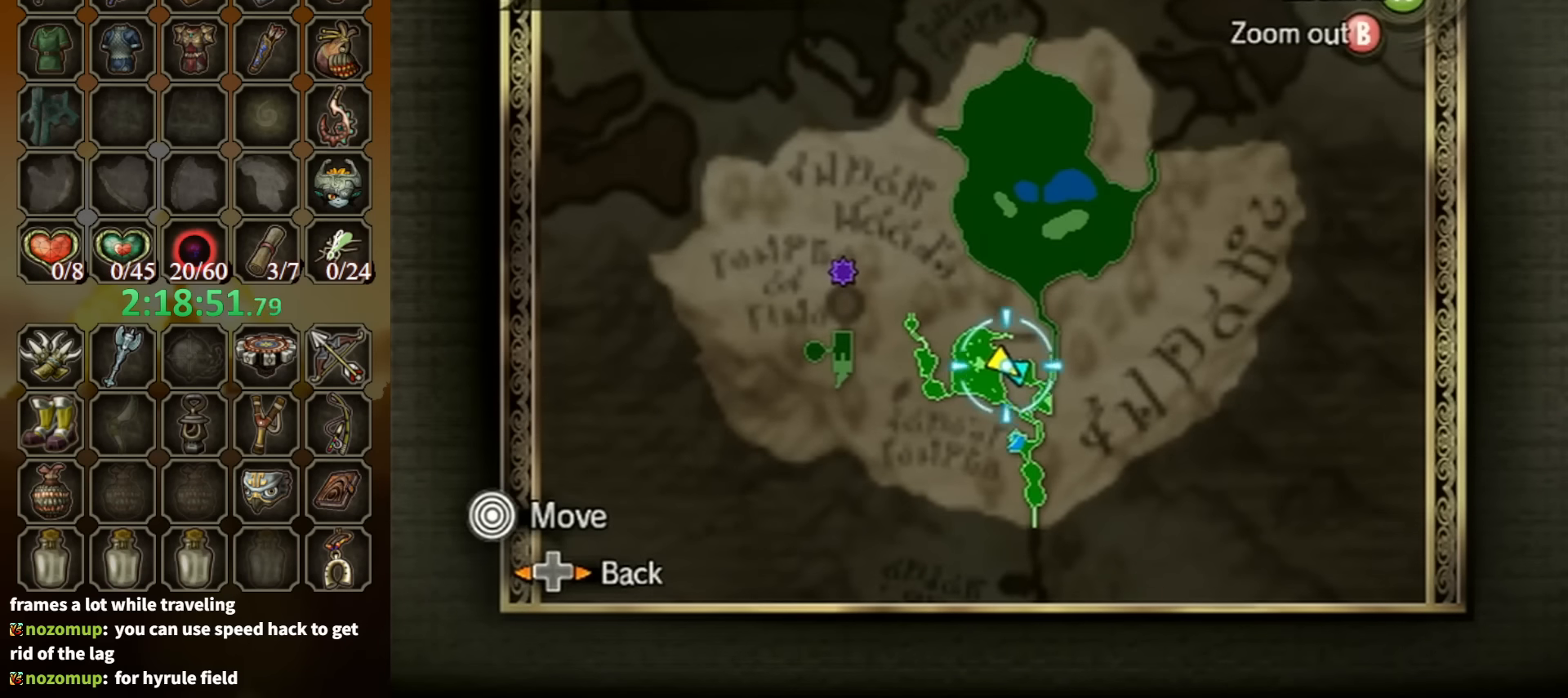
{"buttons": [], "left_stick": "center", "right_stick": "center", "events": []}
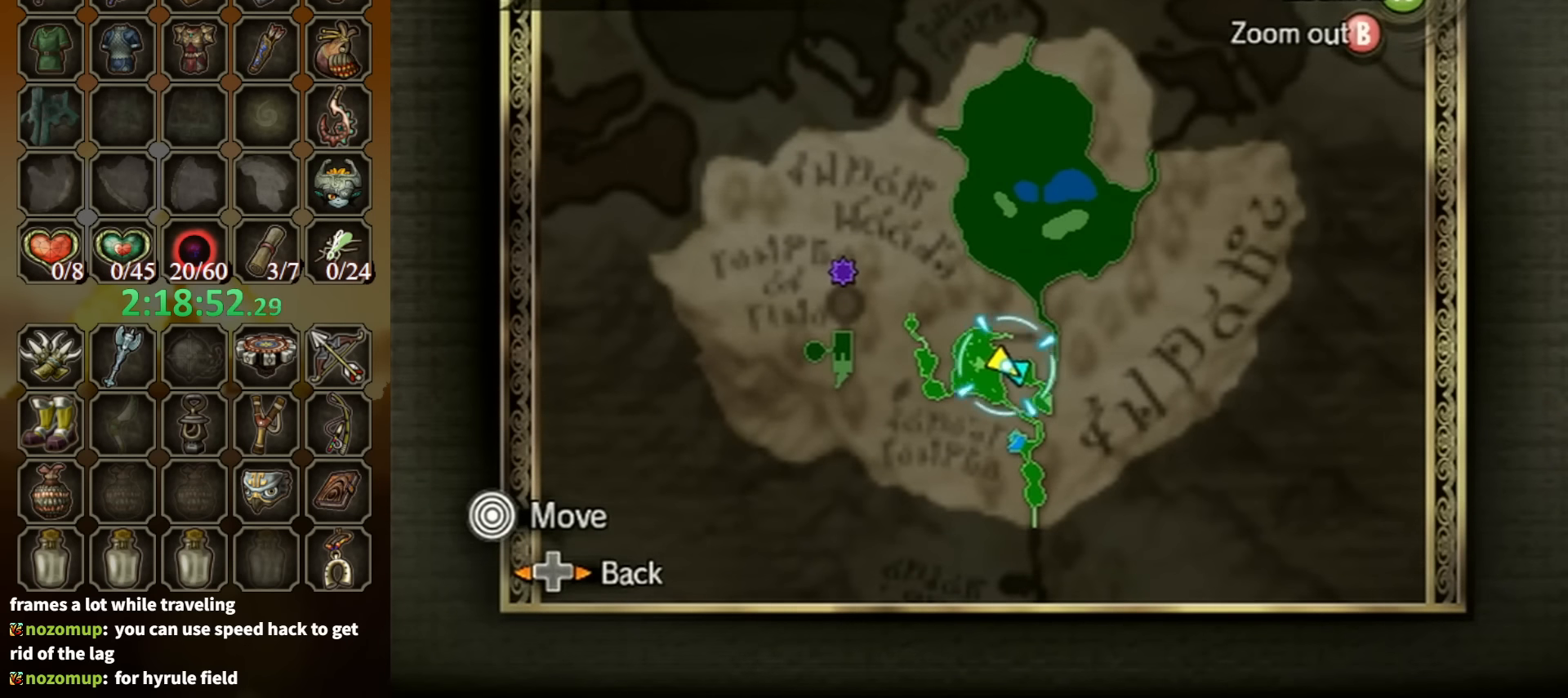
{"buttons": [], "left_stick": "center", "right_stick": "center", "events": []}
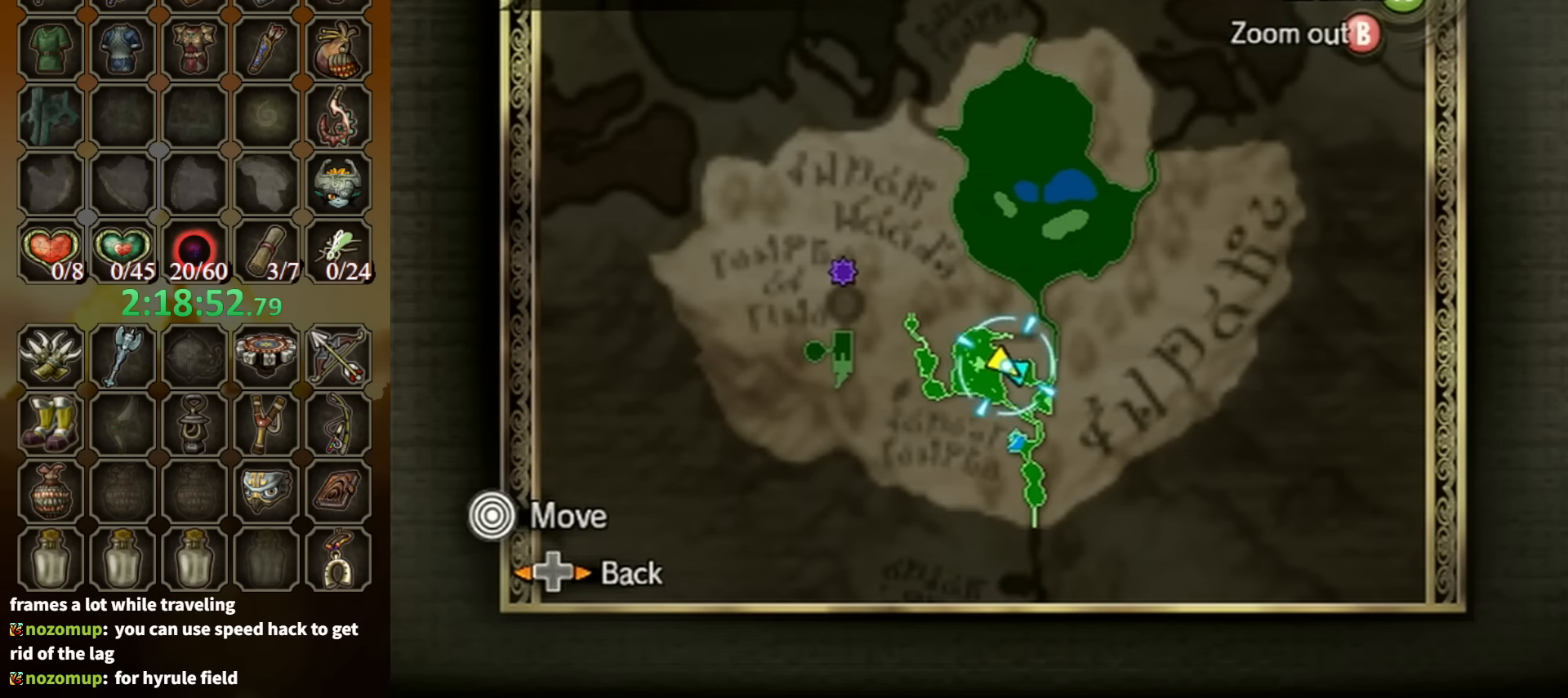
{"buttons": [], "left_stick": "center", "right_stick": "center", "events": []}
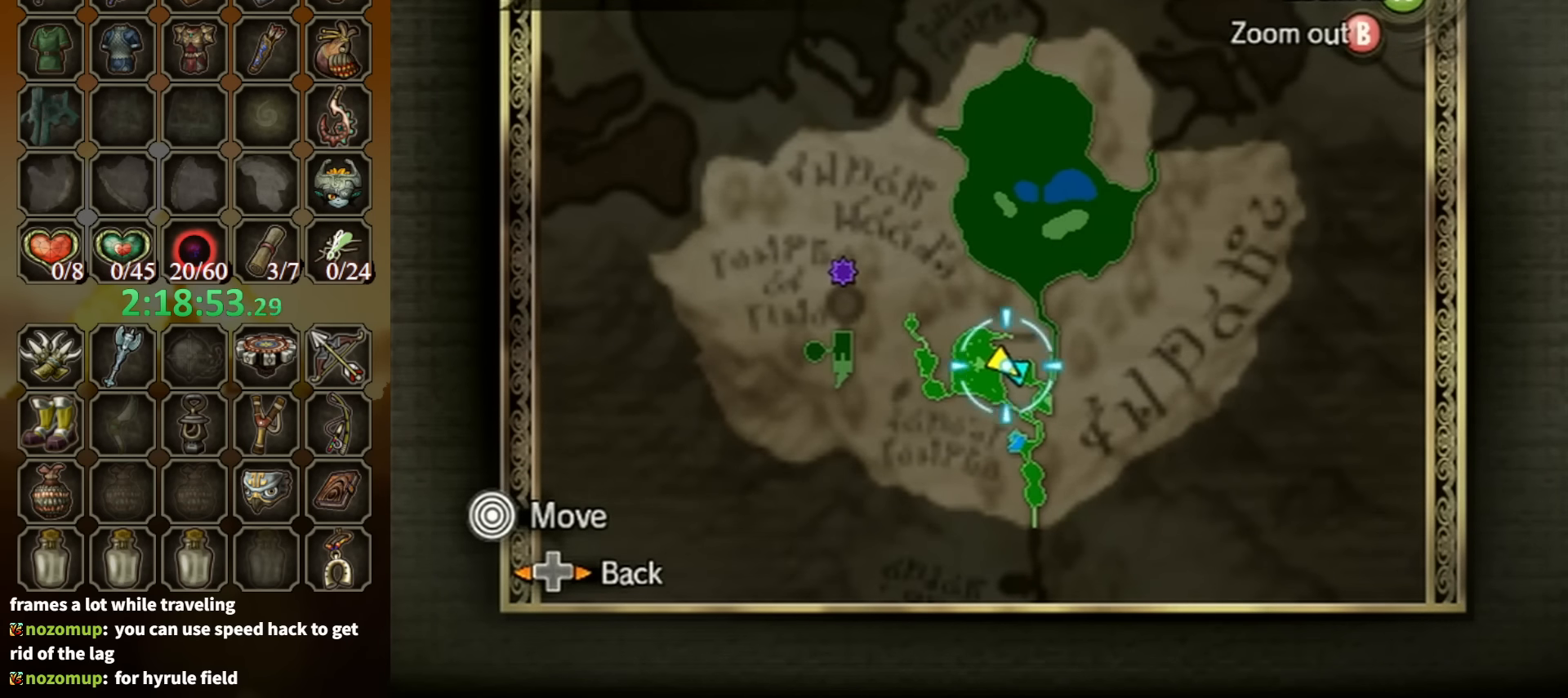
{"buttons": [], "left_stick": "center", "right_stick": "center", "events": []}
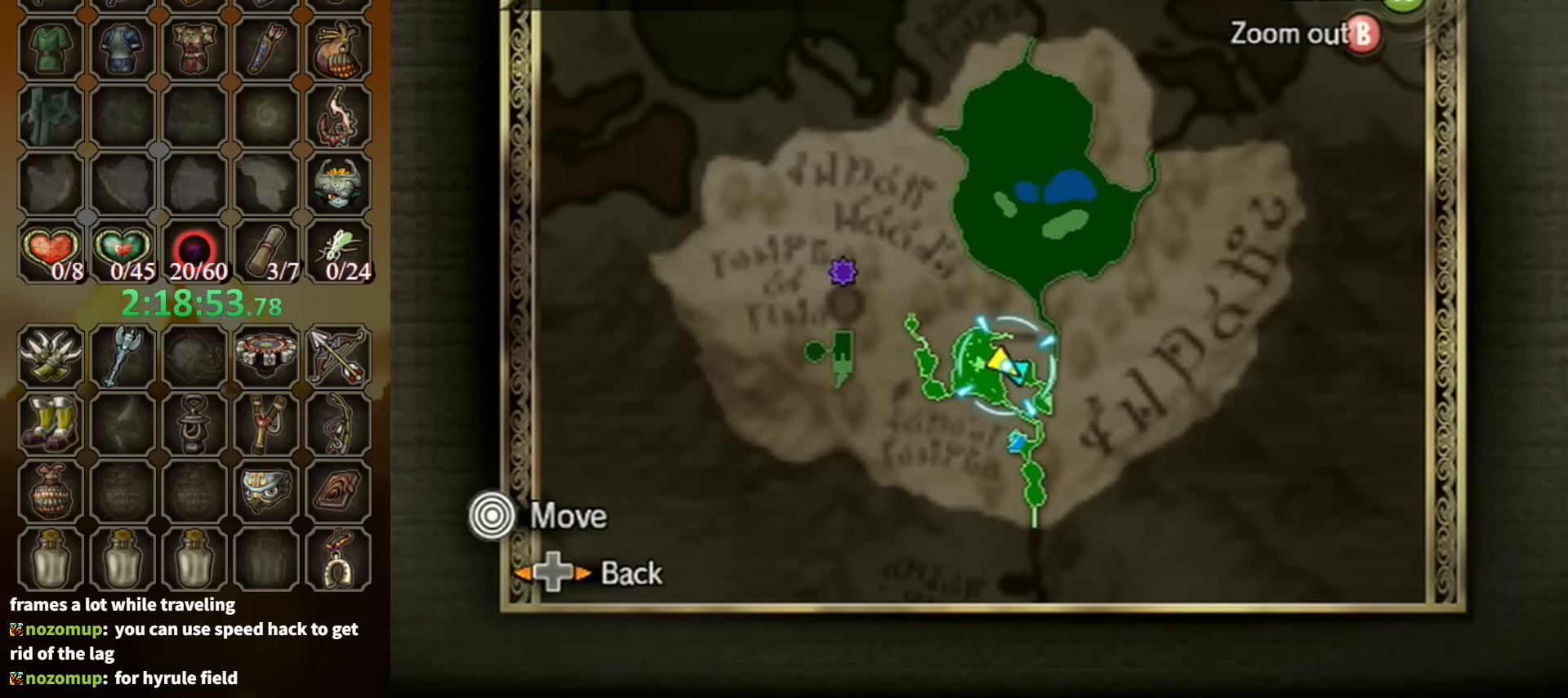
{"buttons": [], "left_stick": "center", "right_stick": "center", "events": []}
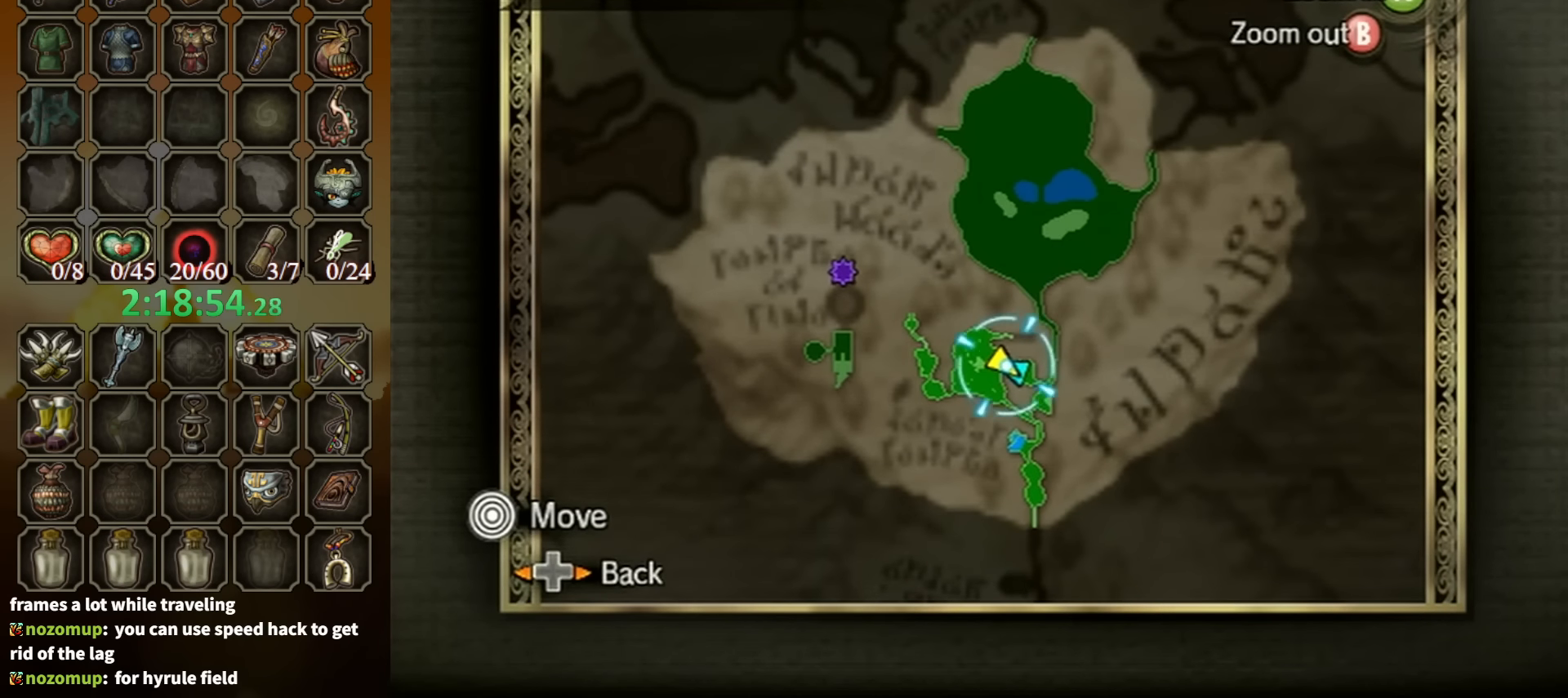
{"buttons": [], "left_stick": "center", "right_stick": "center", "events": []}
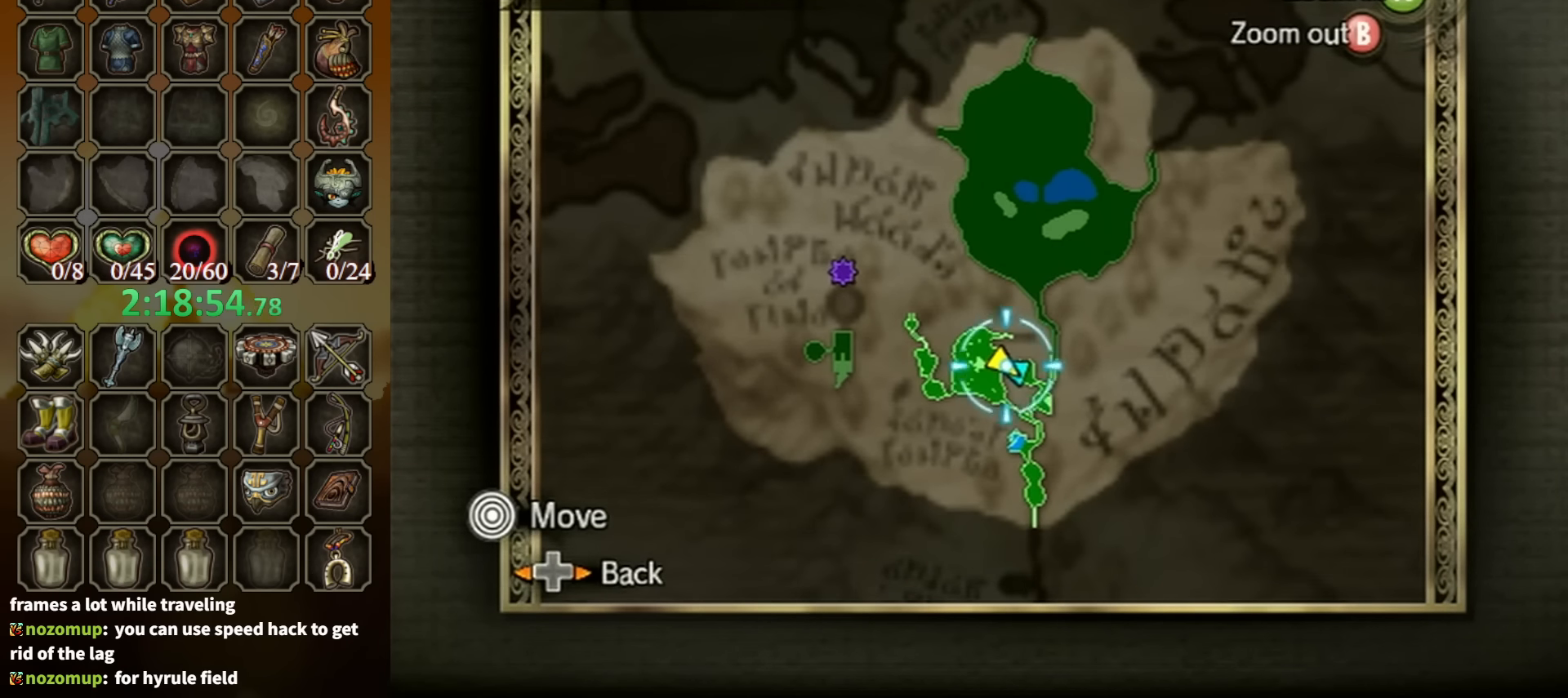
{"buttons": [], "left_stick": "up", "right_stick": "center", "events": [[33, "B", "down"], [167, "B", "up"], [467, "left_stick", "up"]]}
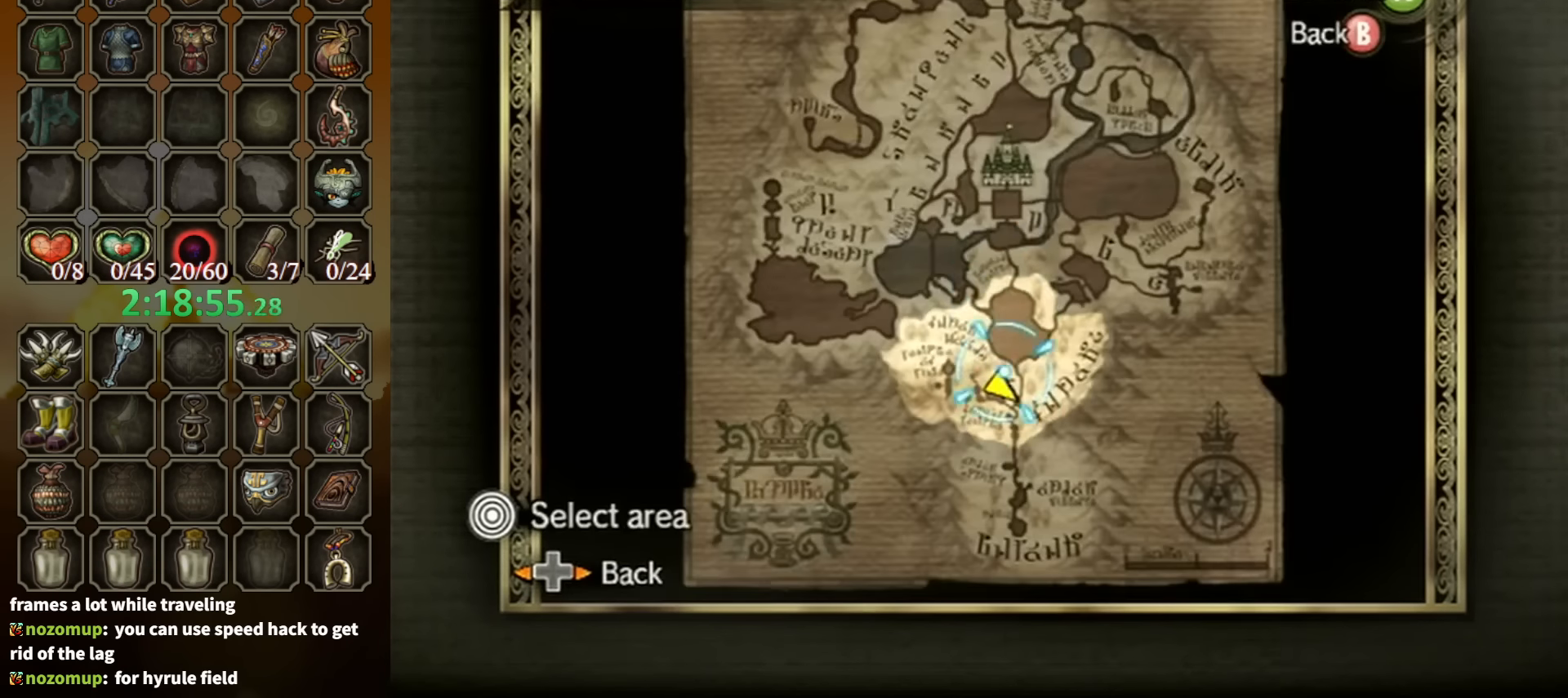
{"buttons": [], "left_stick": "center", "right_stick": "center", "events": [[300, "Z", "down"], [300, "left_stick", "center"], [367, "Z", "up"]]}
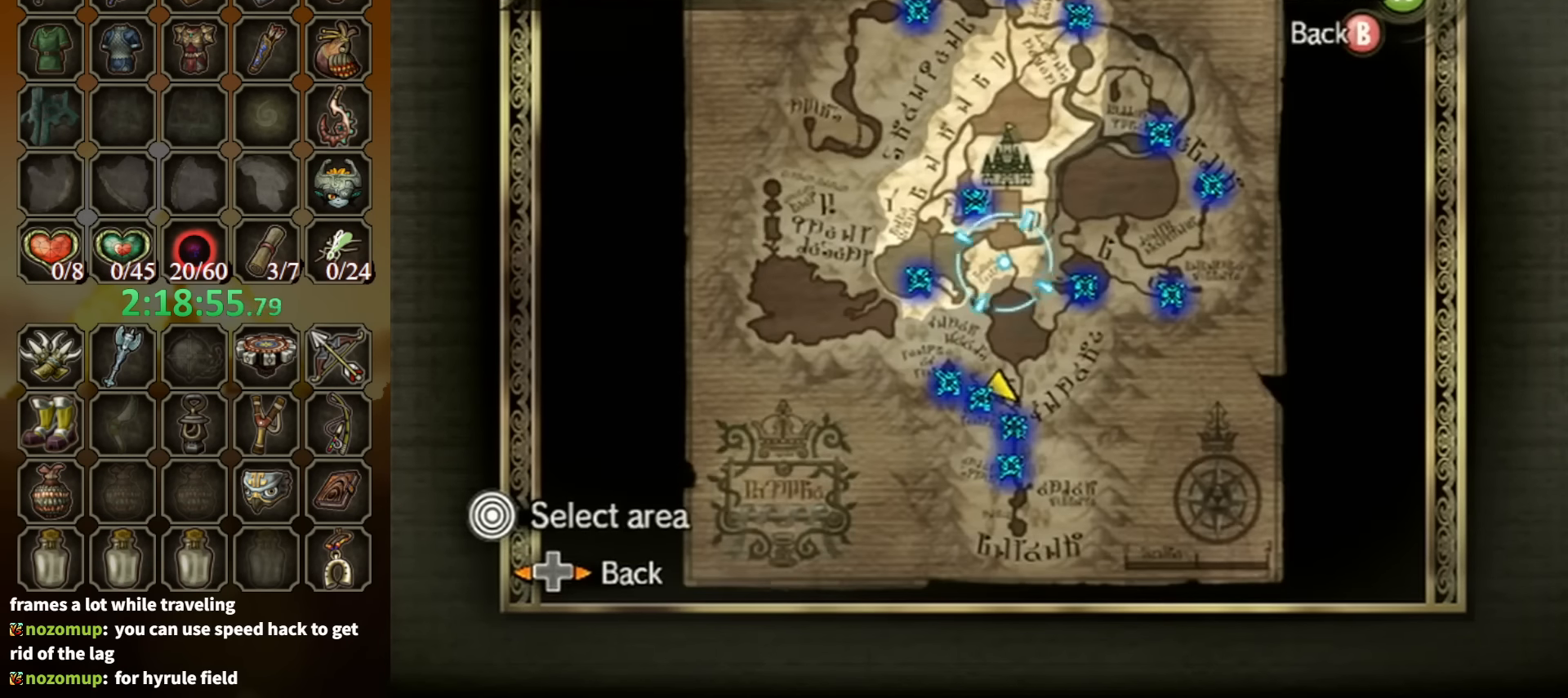
{"buttons": [], "left_stick": "center", "right_stick": "center", "events": []}
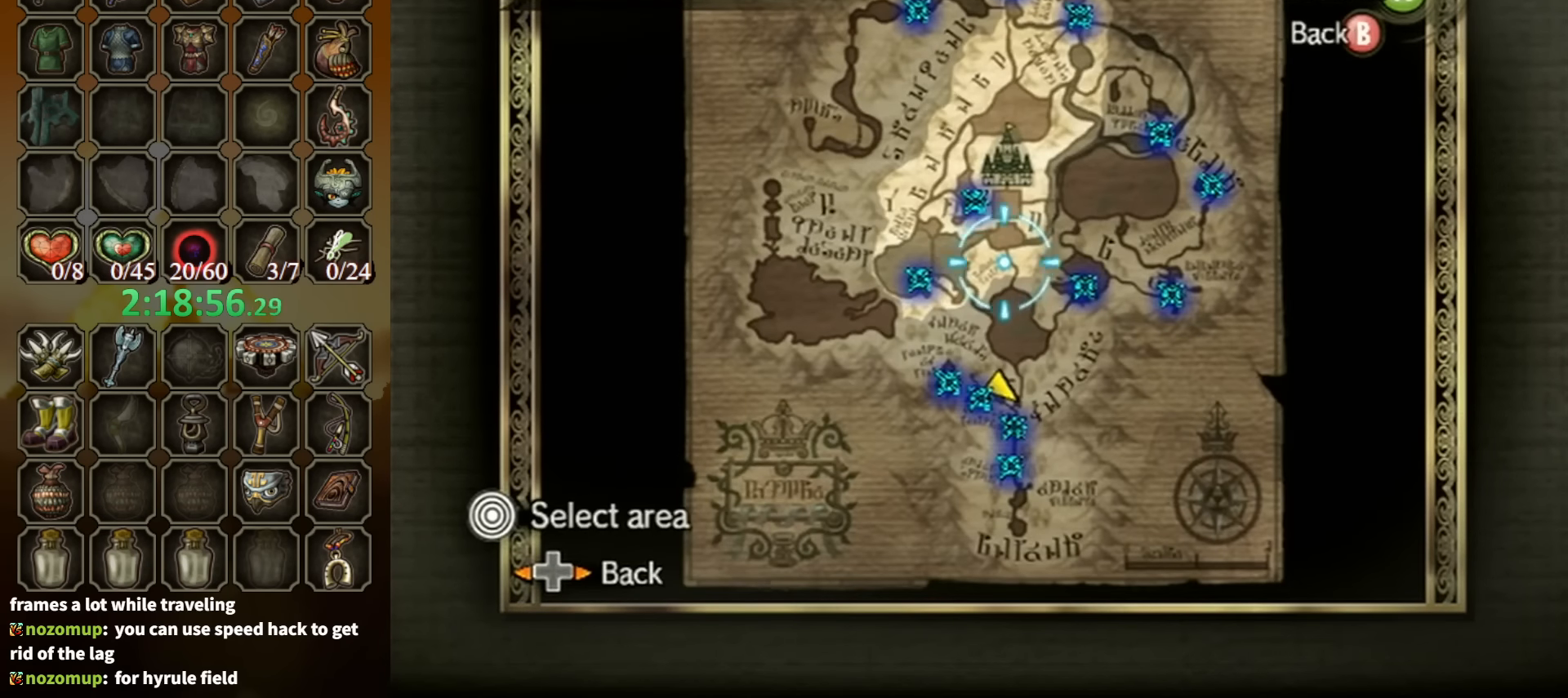
{"buttons": [], "left_stick": "center", "right_stick": "center", "events": []}
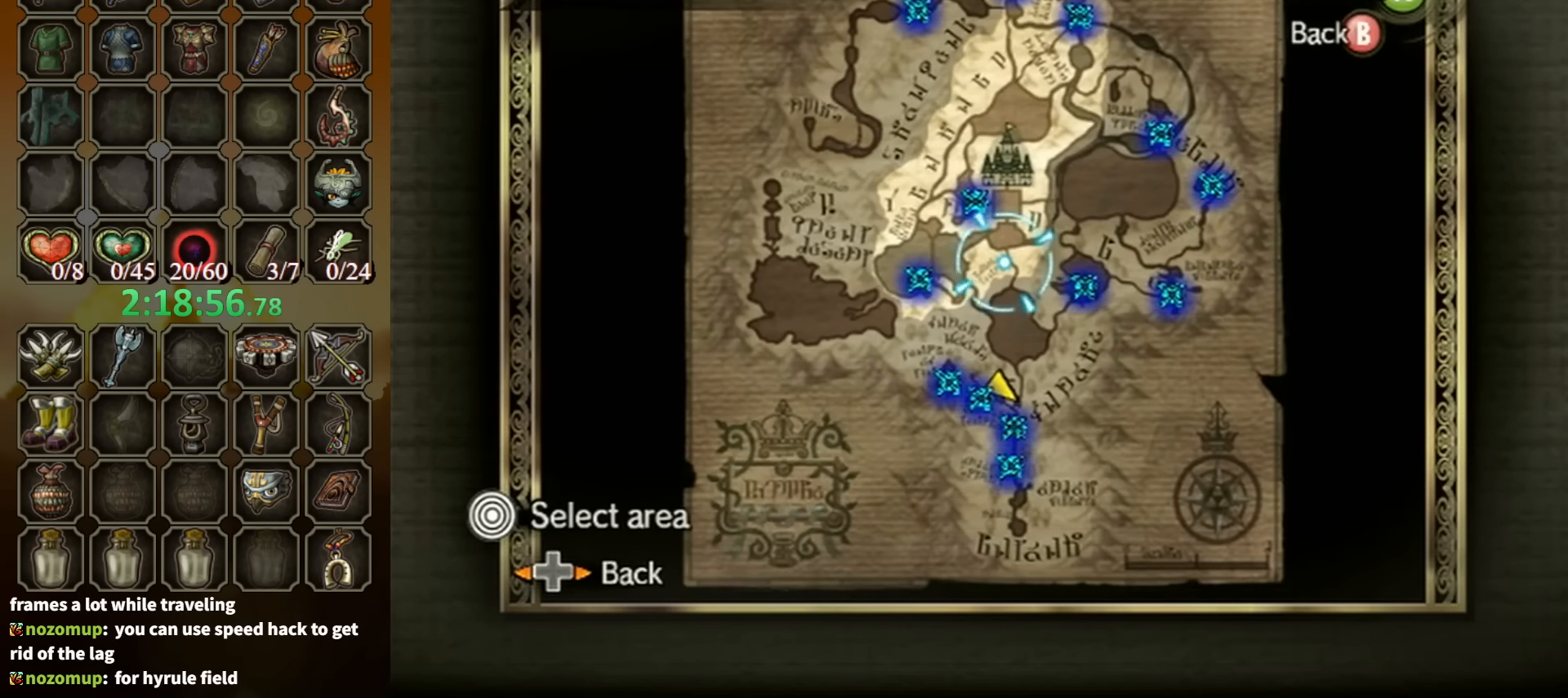
{"buttons": [], "left_stick": "center", "right_stick": "center", "events": []}
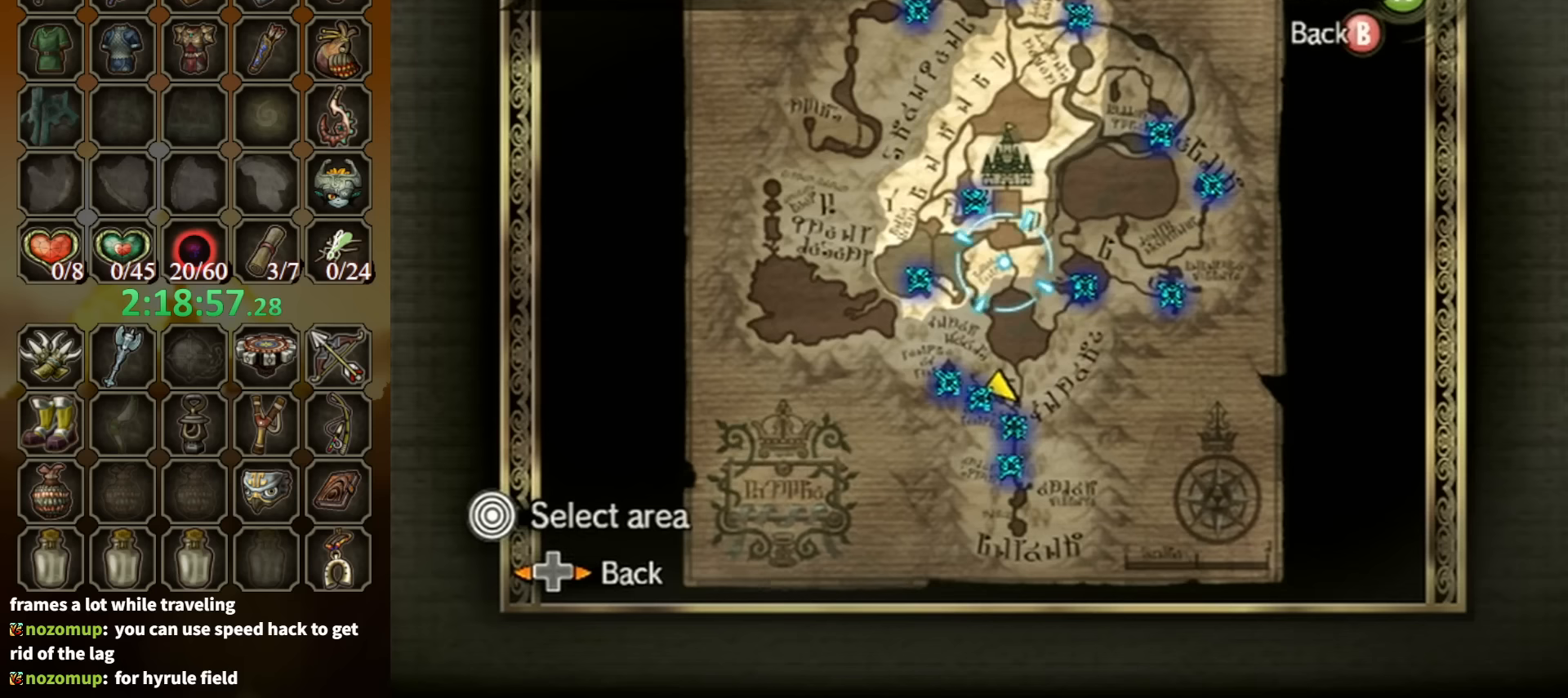
{"buttons": [], "left_stick": "center", "right_stick": "center", "events": []}
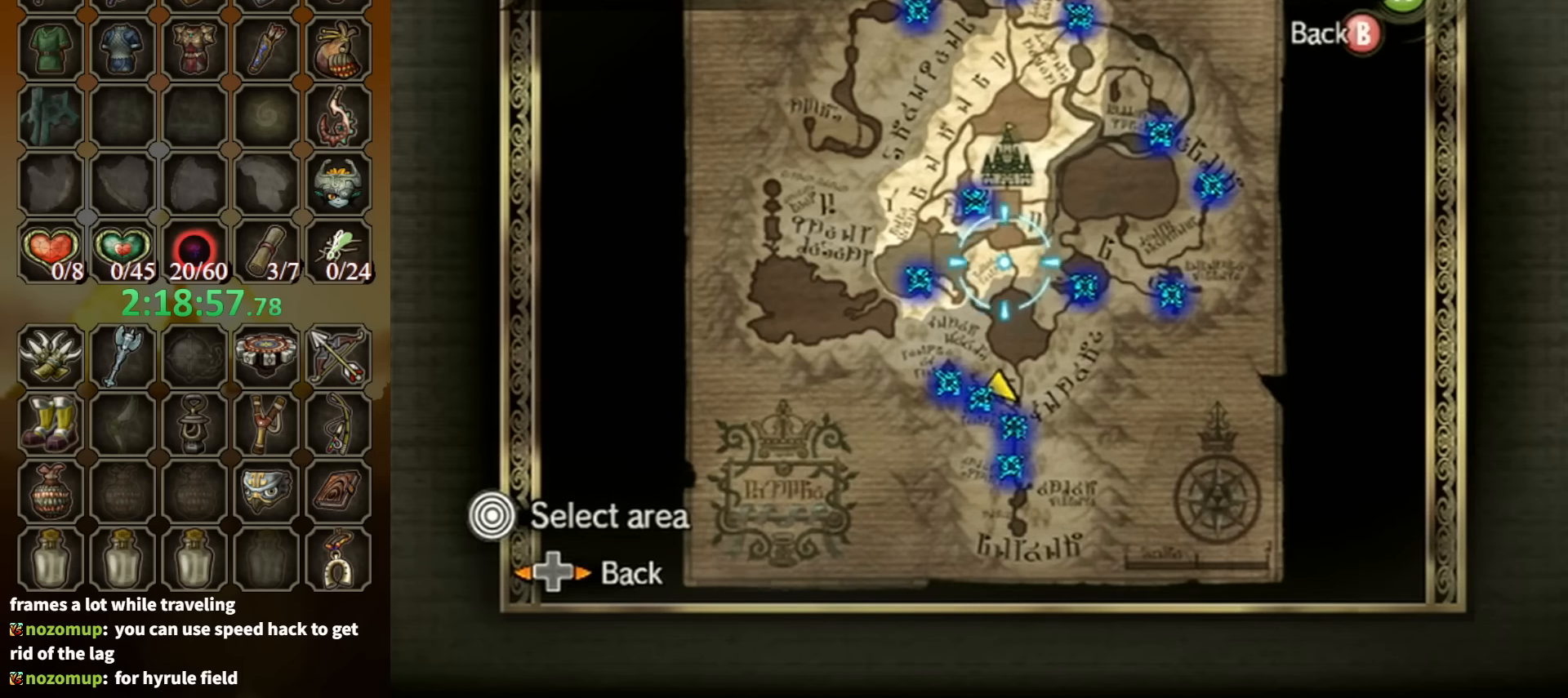
{"buttons": [], "left_stick": "center", "right_stick": "center", "events": []}
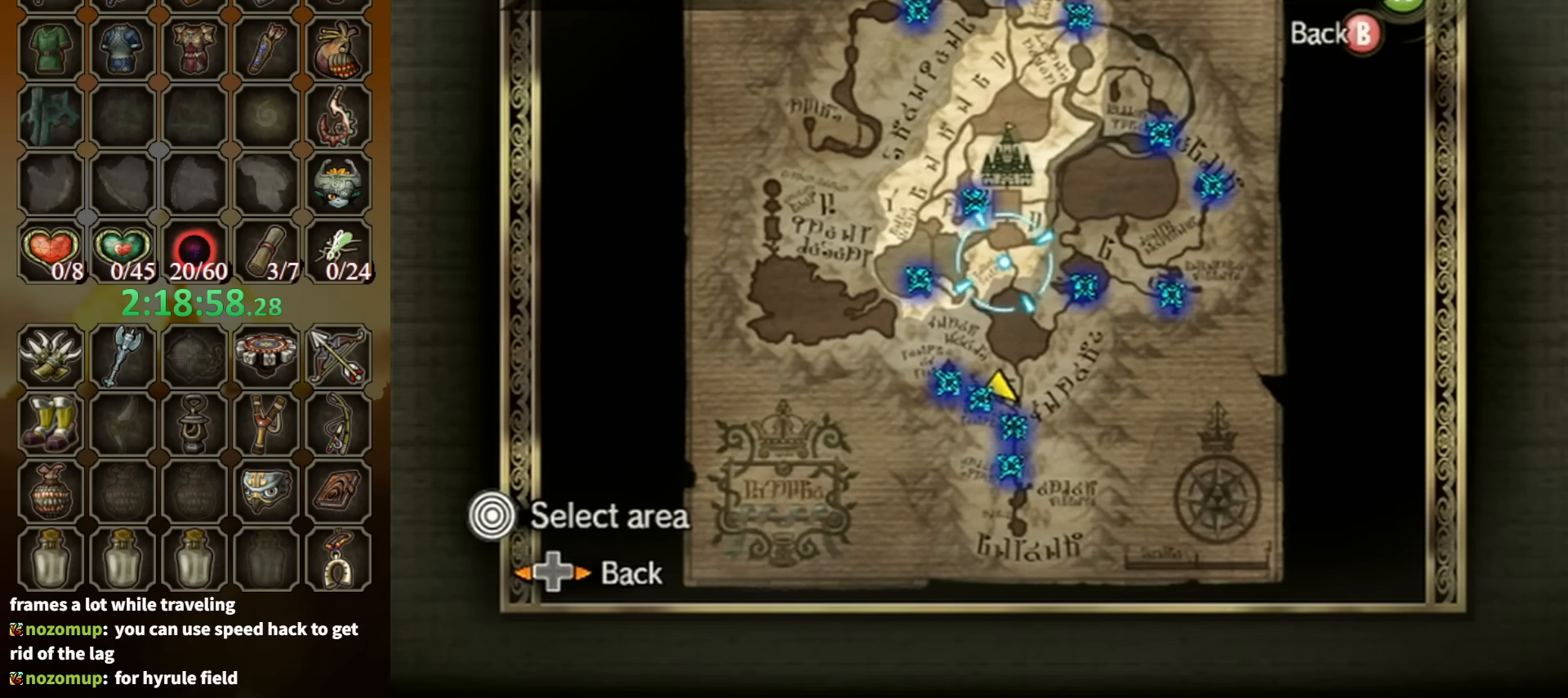
{"buttons": [], "left_stick": "up-right", "right_stick": "center", "events": [[333, "left_stick", "up-right"]]}
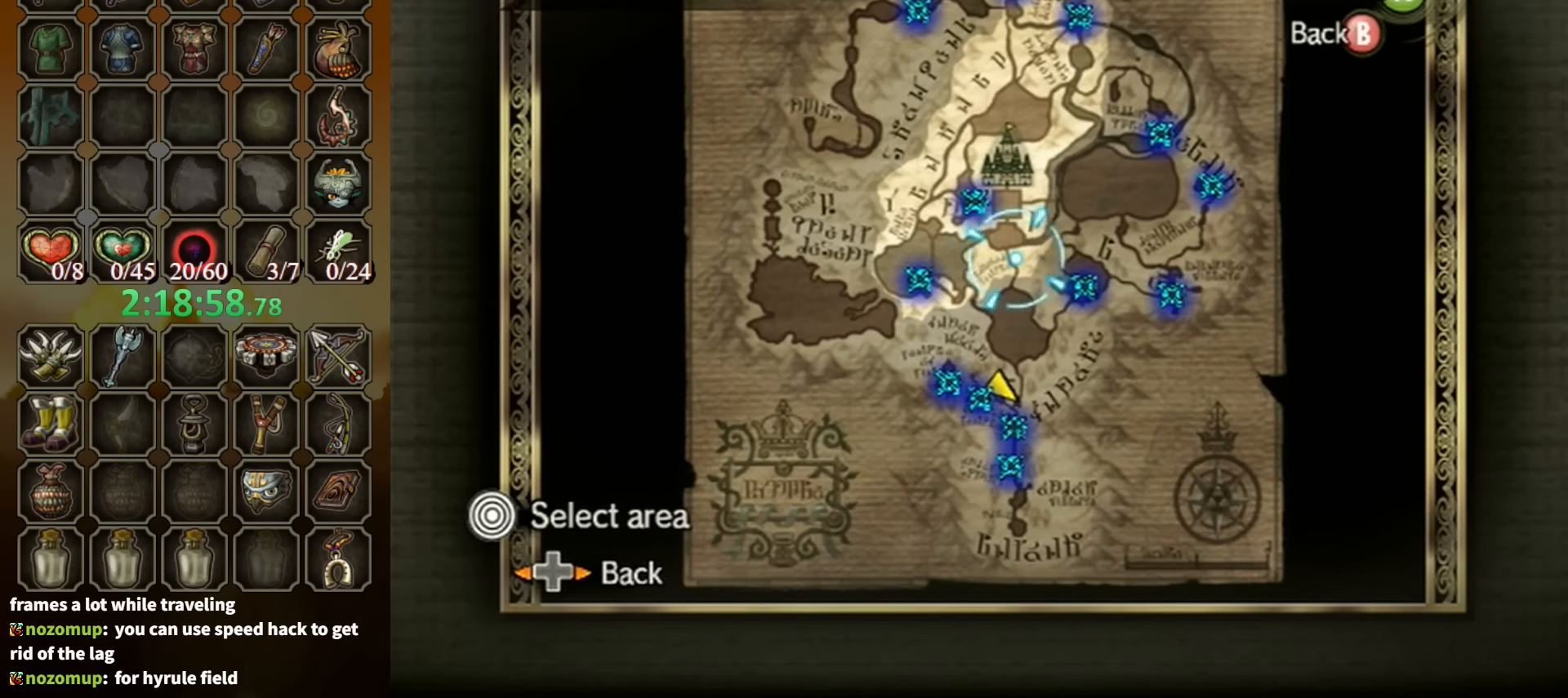
{"buttons": [], "left_stick": "up-right", "right_stick": "center", "events": []}
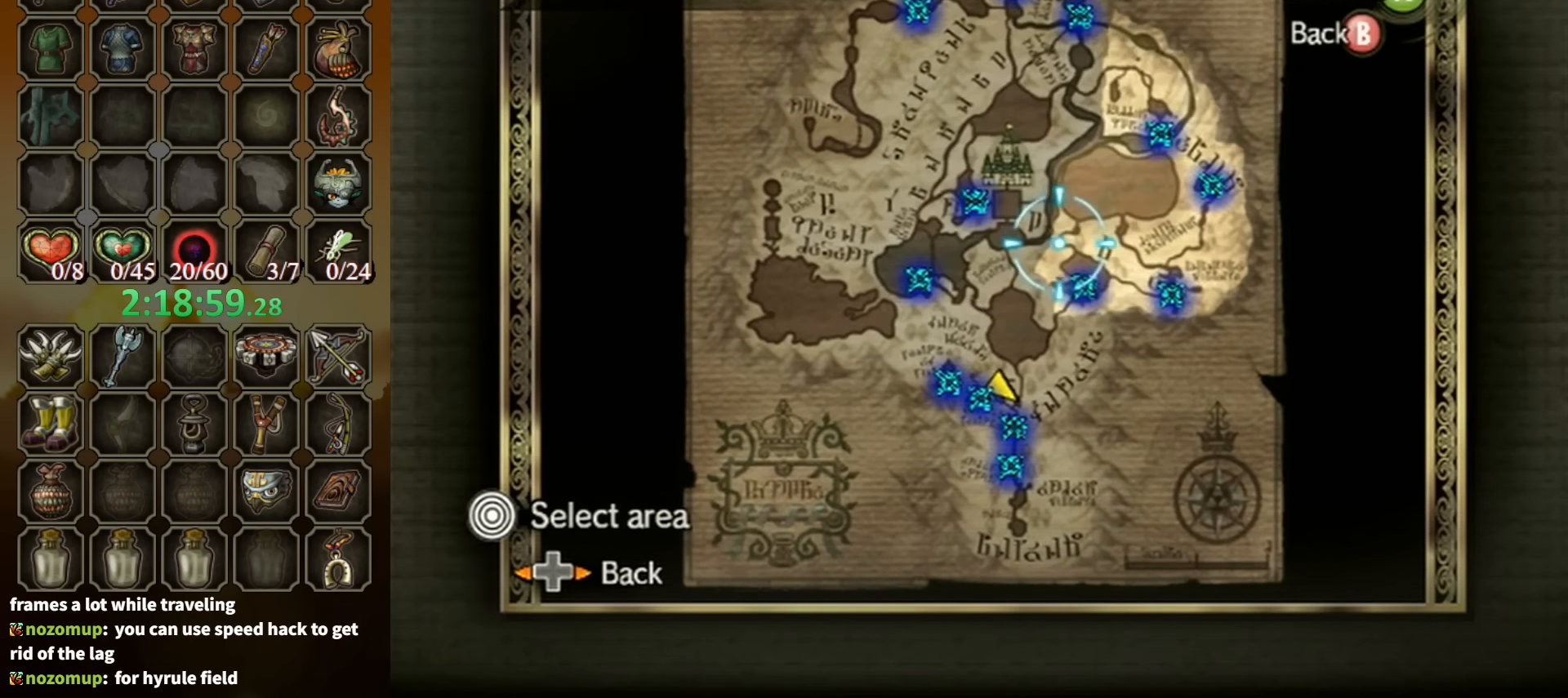
{"buttons": [], "left_stick": "up-right", "right_stick": "center", "events": []}
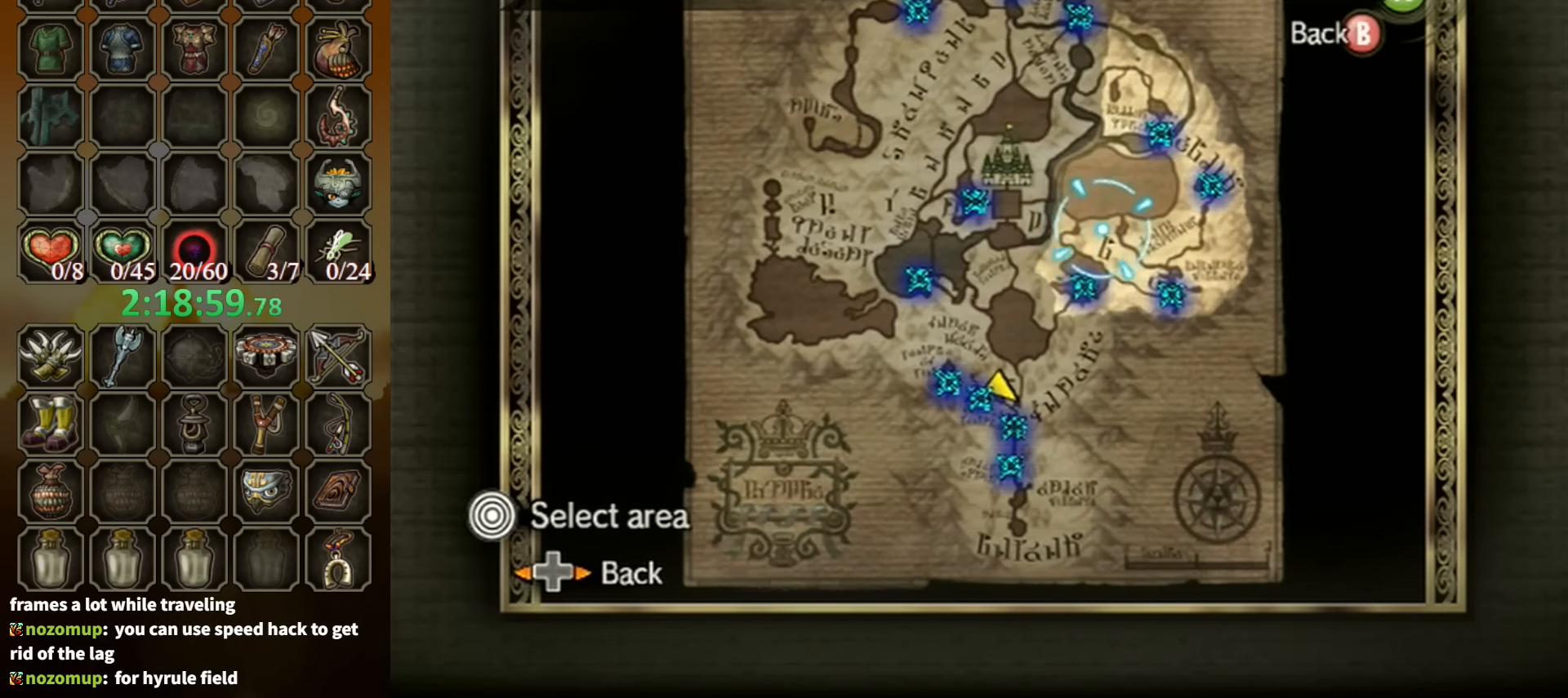
{"buttons": [], "left_stick": "down-right", "right_stick": "center", "events": [[233, "left_stick", "right"], [400, "left_stick", "down-right"]]}
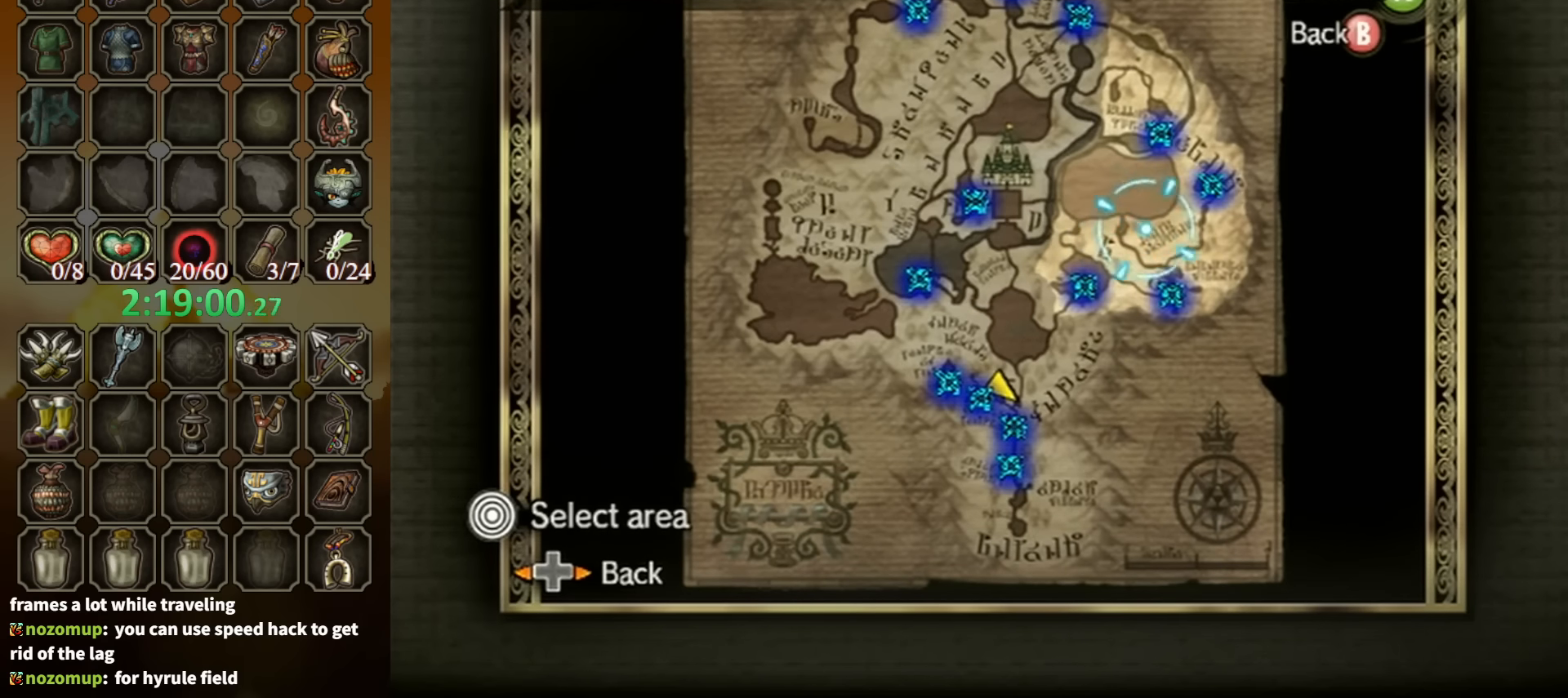
{"buttons": [], "left_stick": "down-right", "right_stick": "center", "events": []}
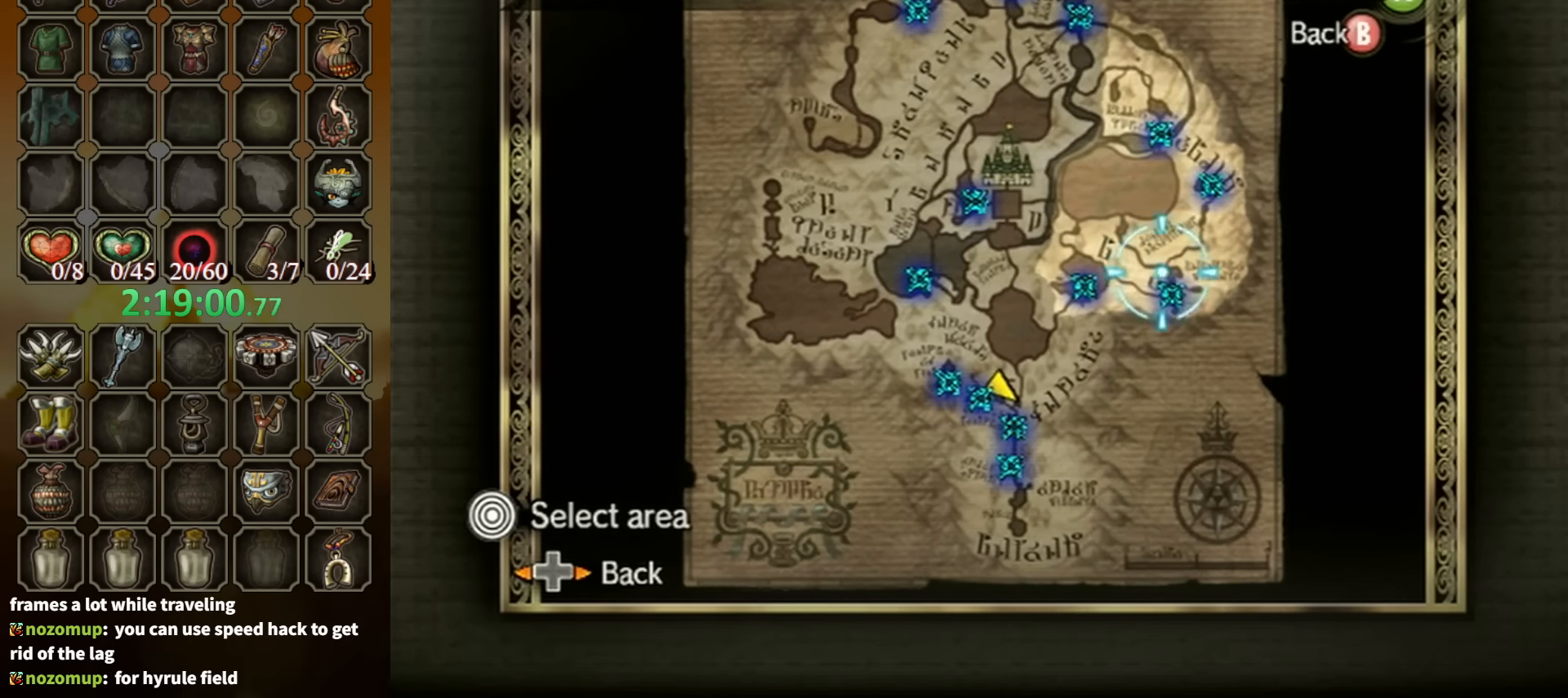
{"buttons": [], "left_stick": "center", "right_stick": "center", "events": [[500, "left_stick", "center"]]}
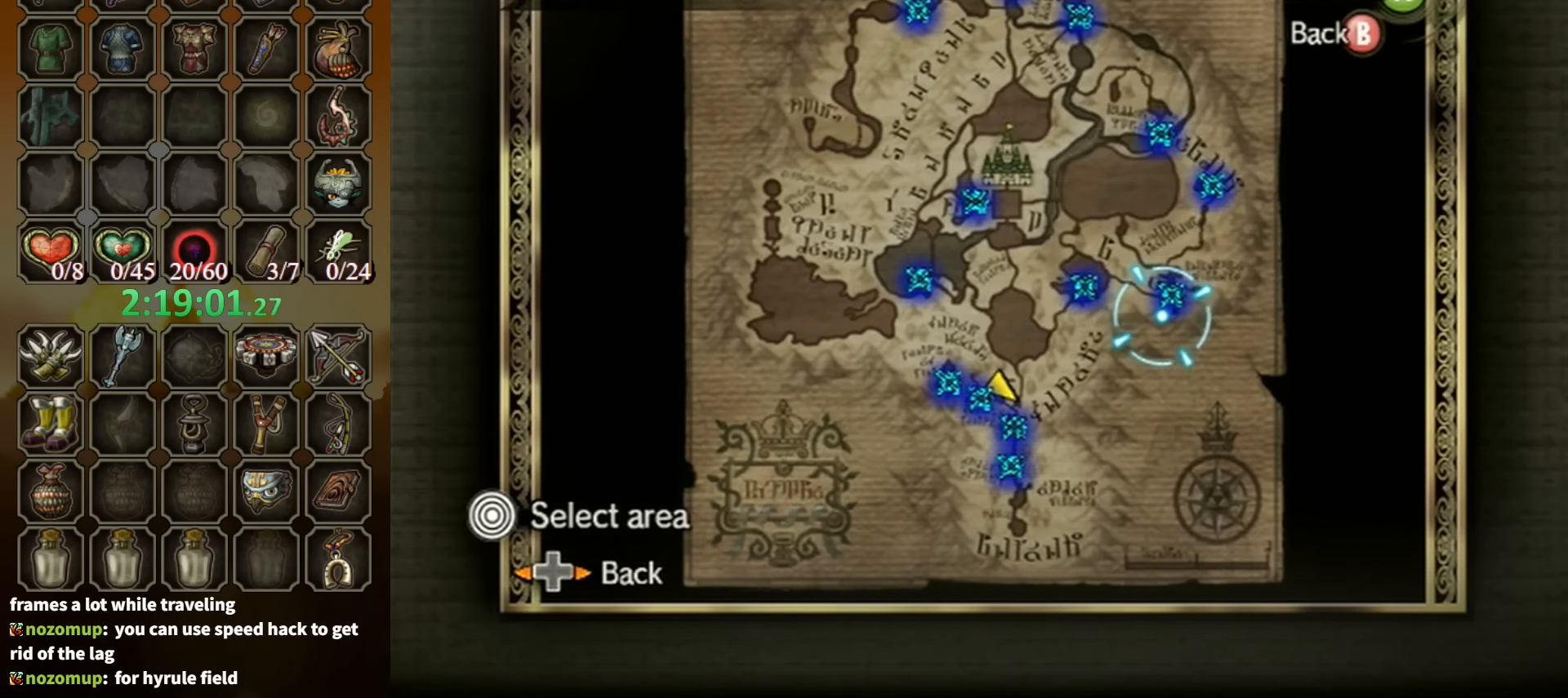
{"buttons": [], "left_stick": "center", "right_stick": "center", "events": []}
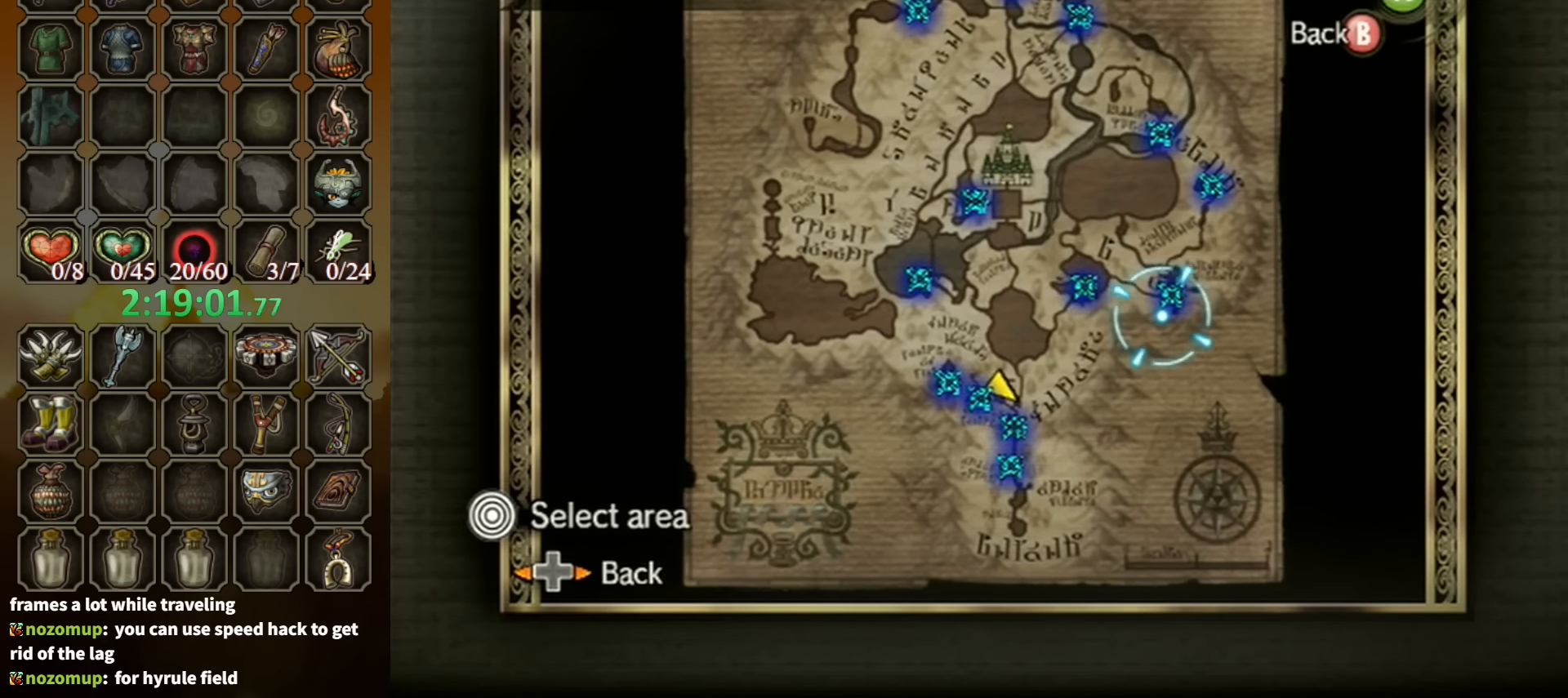
{"buttons": [], "left_stick": "center", "right_stick": "center", "events": []}
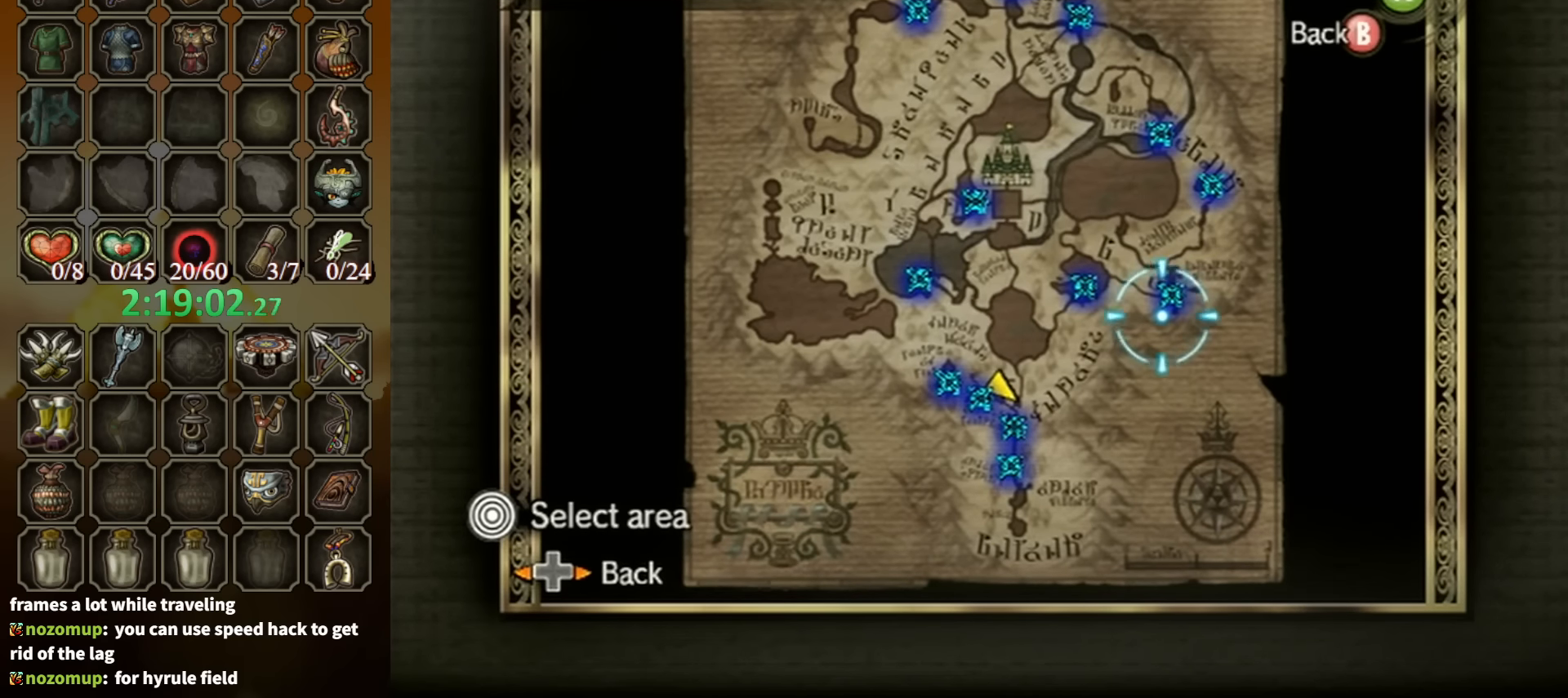
{"buttons": [], "left_stick": "center", "right_stick": "center", "events": []}
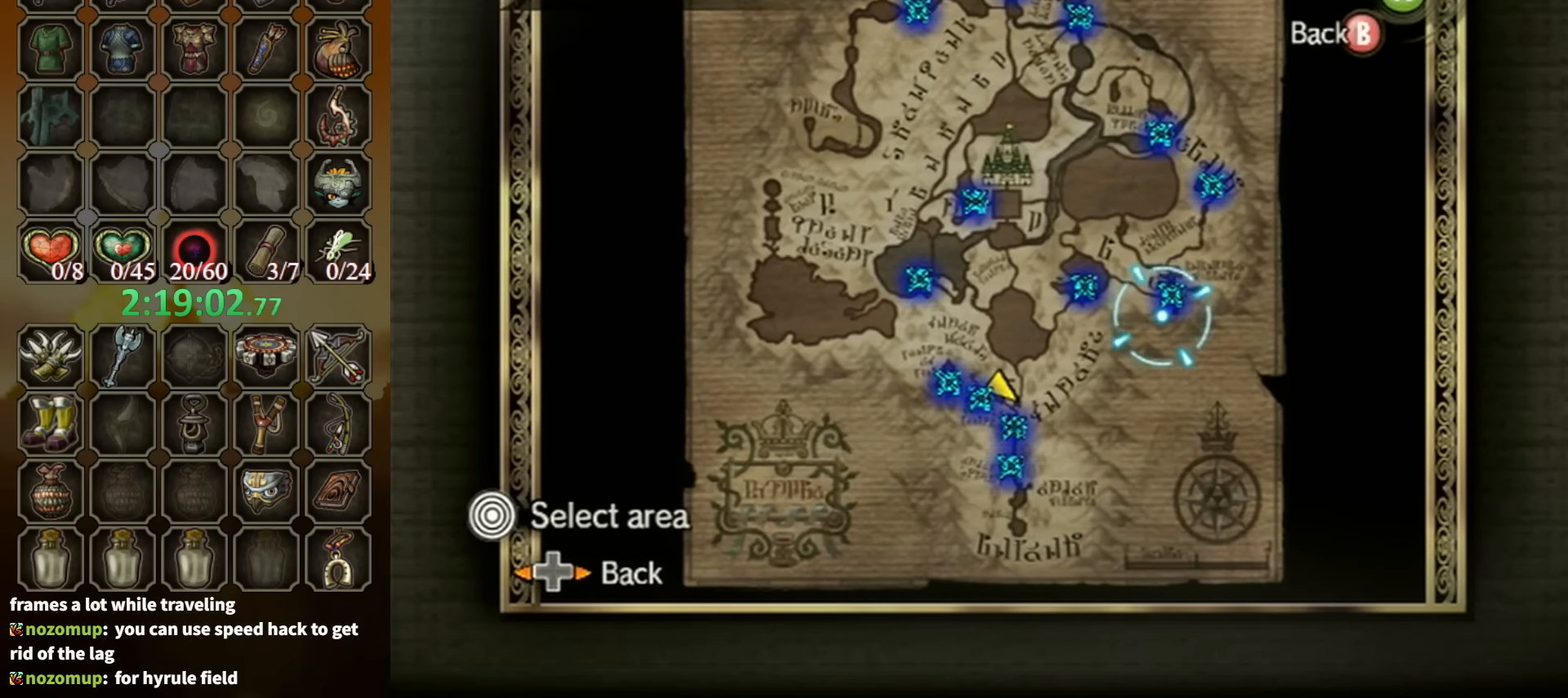
{"buttons": [], "left_stick": "center", "right_stick": "center", "events": [[33, "left_stick", "up-right"], [200, "left_stick", "center"]]}
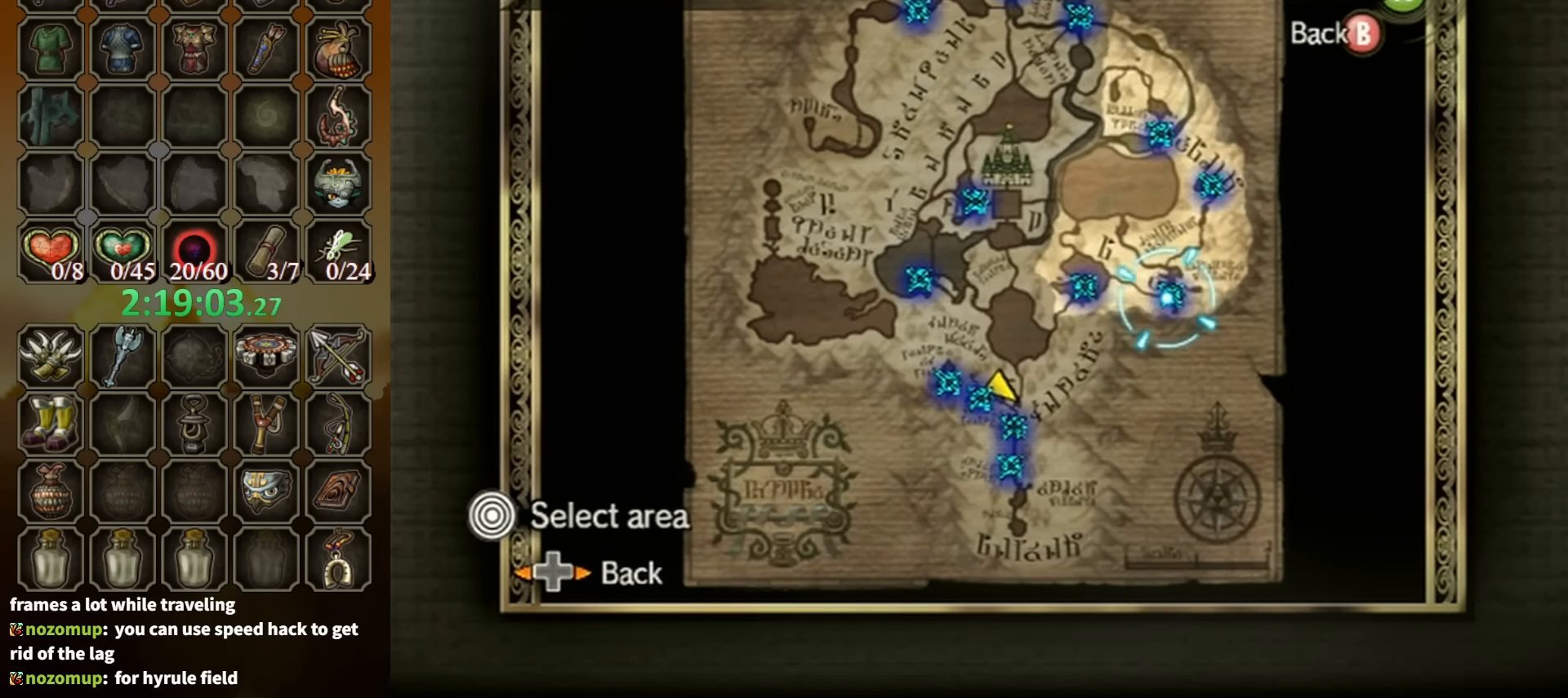
{"buttons": [], "left_stick": "up-left", "right_stick": "center", "events": [[233, "left_stick", "up-left"]]}